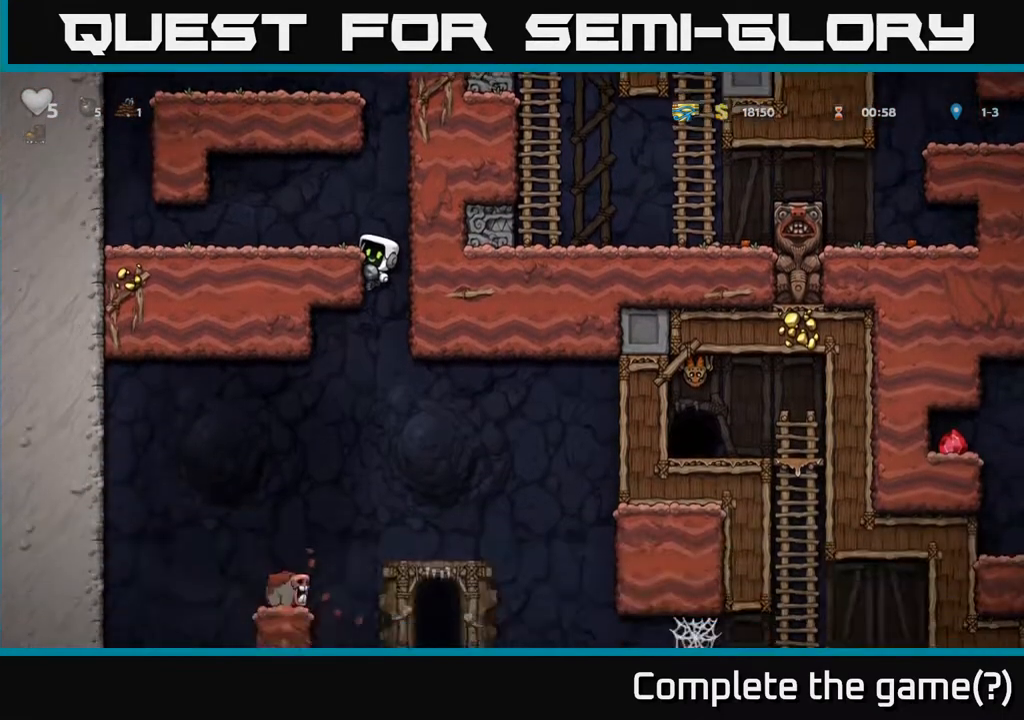
Gameplay with a controller (Xbox layout); each line is a JSON object with the inputs held at the frame after it. "events" lists button and stick changes between this image and that frame as [ms after this image, input, new state], when the widget could be followed in between. Not read: right_stick.
{"buttons": ["DPAD_DOWN"], "left_stick": "center", "events": [[367, "A", "down"], [483, "A", "up"]]}
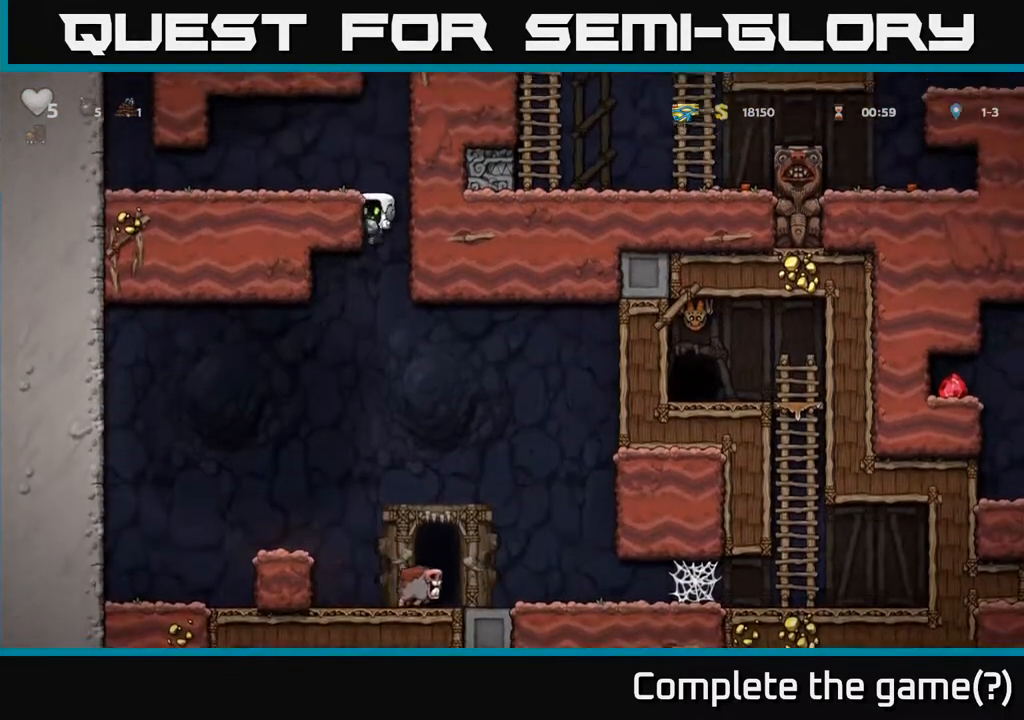
{"buttons": ["DPAD_RIGHT"], "left_stick": "center", "events": [[17, "DPAD_DOWN", "up"], [133, "DPAD_LEFT", "down"], [317, "DPAD_LEFT", "up"], [433, "DPAD_RIGHT", "down"]]}
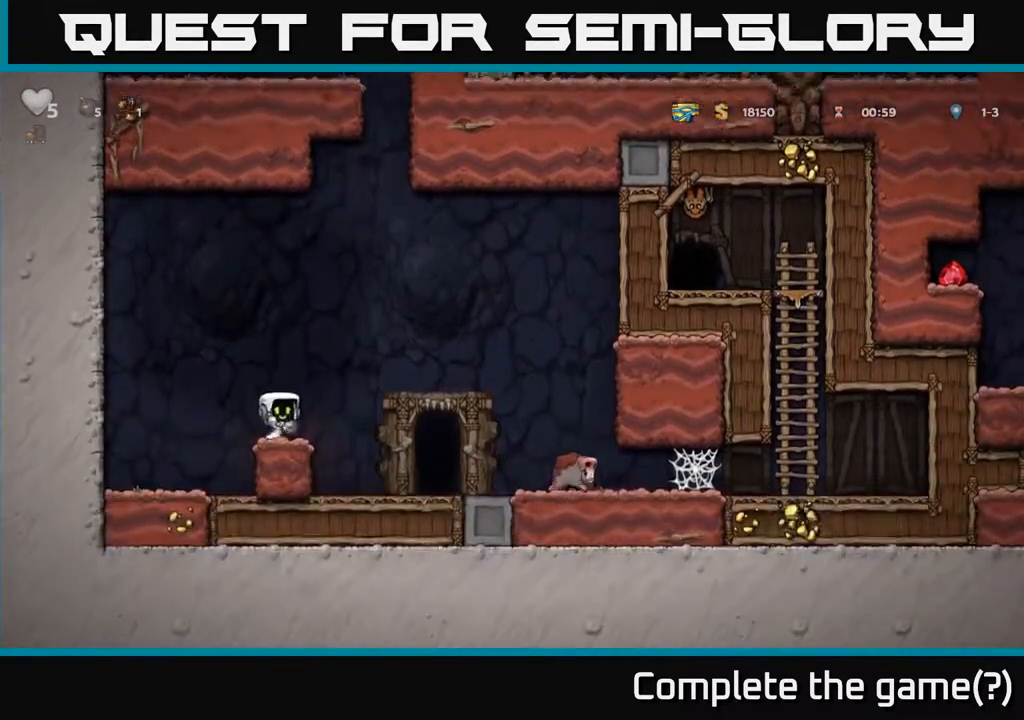
{"buttons": ["A", "DPAD_DOWN"], "left_stick": "center", "events": [[17, "DPAD_RIGHT", "up"], [383, "A", "down"], [400, "DPAD_DOWN", "down"]]}
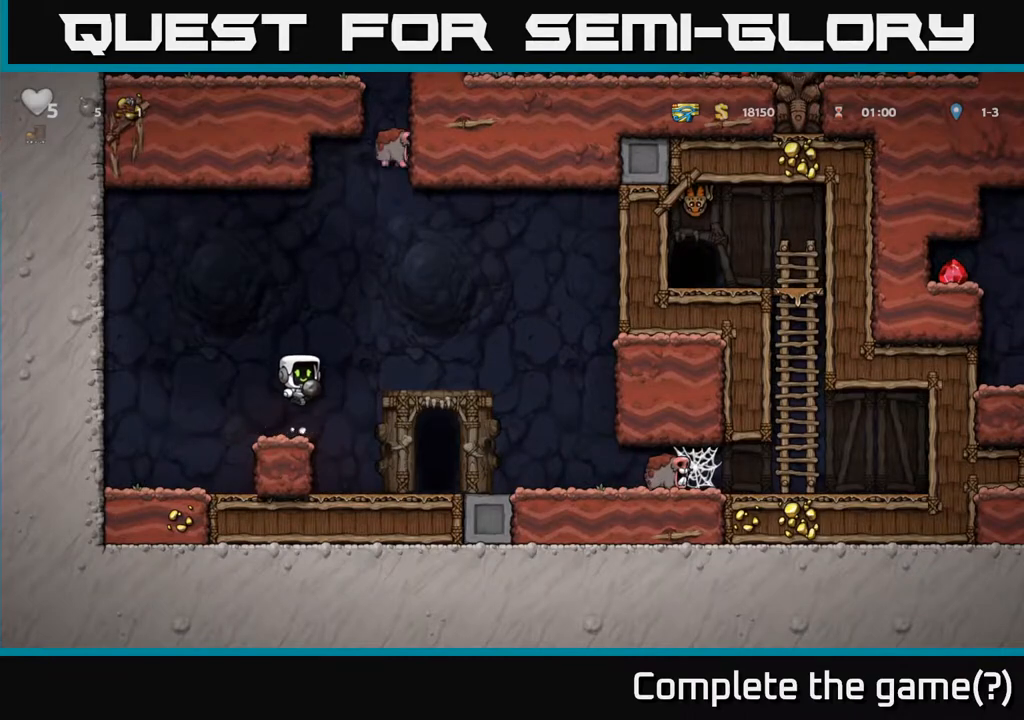
{"buttons": [], "left_stick": "center", "events": [[83, "X", "down"], [217, "DPAD_DOWN", "up"], [233, "X", "up"], [267, "A", "up"]]}
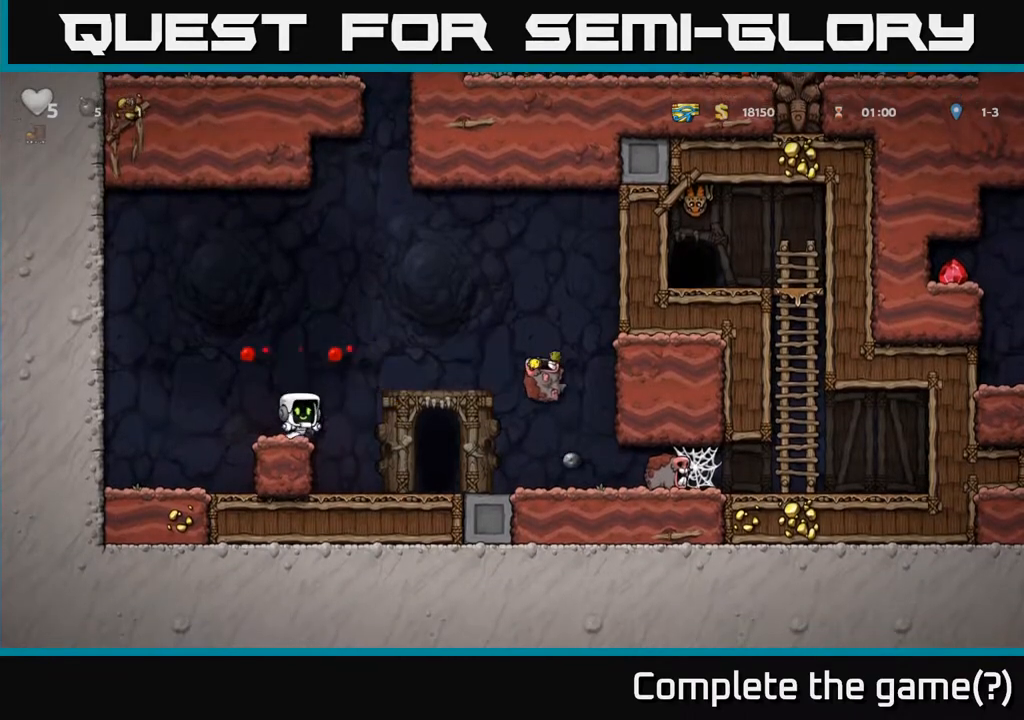
{"buttons": ["A", "DPAD_RIGHT"], "left_stick": "center", "events": [[333, "DPAD_RIGHT", "down"], [433, "A", "down"]]}
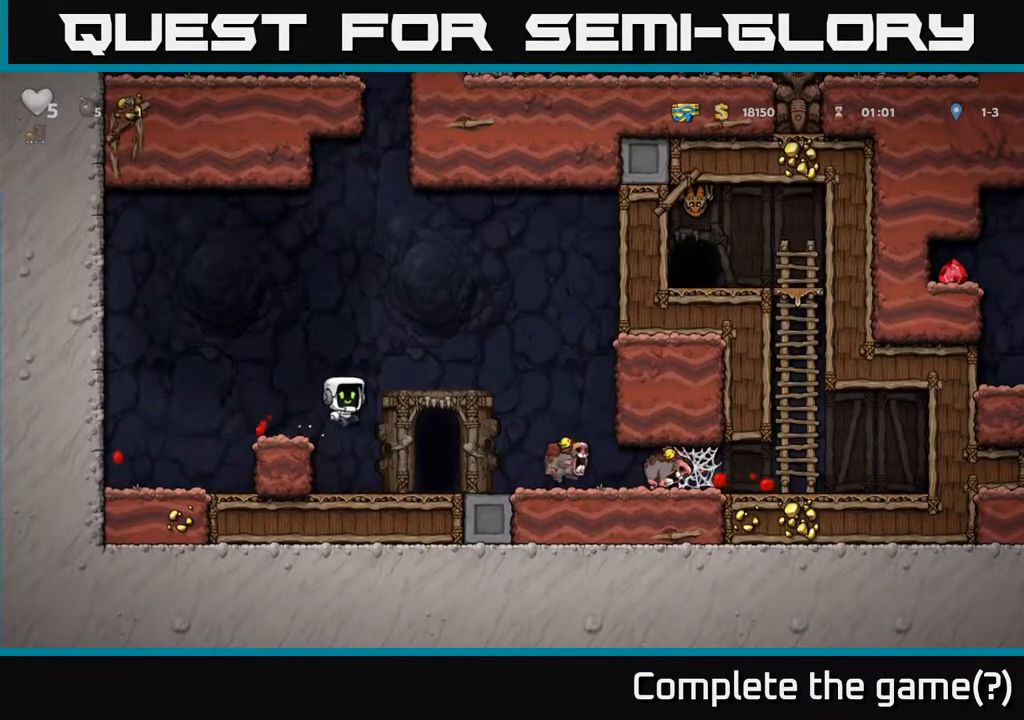
{"buttons": ["DPAD_DOWN"], "left_stick": "center", "events": [[17, "A", "up"], [383, "DPAD_DOWN", "down"], [400, "DPAD_RIGHT", "up"]]}
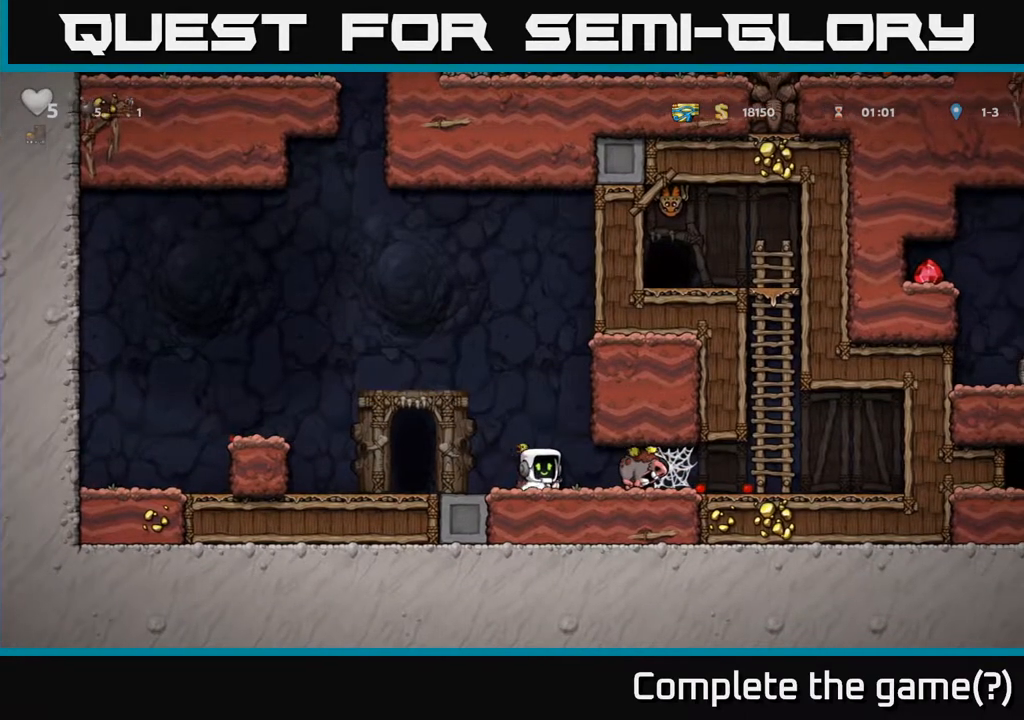
{"buttons": [], "left_stick": "center", "events": [[50, "X", "down"], [100, "DPAD_DOWN", "up"], [117, "DPAD_RIGHT", "down"], [133, "X", "up"], [200, "DPAD_RIGHT", "up"], [200, "X", "down"], [267, "DPAD_LEFT", "down"], [283, "X", "up"], [433, "DPAD_LEFT", "up"]]}
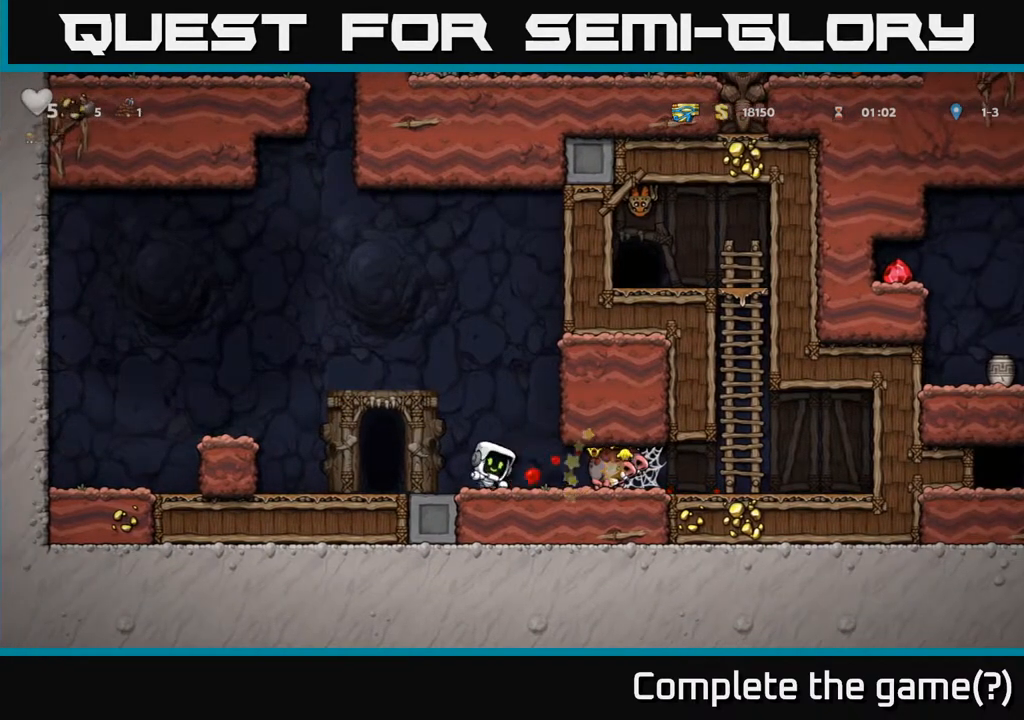
{"buttons": ["DPAD_RIGHT"], "left_stick": "center", "events": [[500, "DPAD_RIGHT", "down"]]}
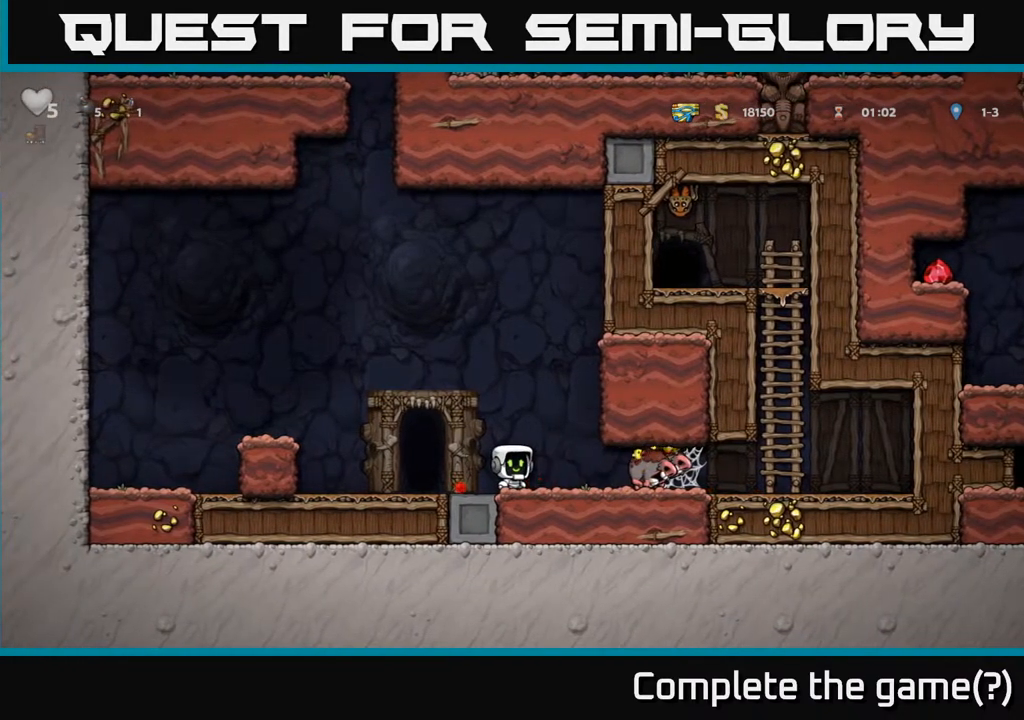
{"buttons": [], "left_stick": "center", "events": [[50, "DPAD_RIGHT", "up"]]}
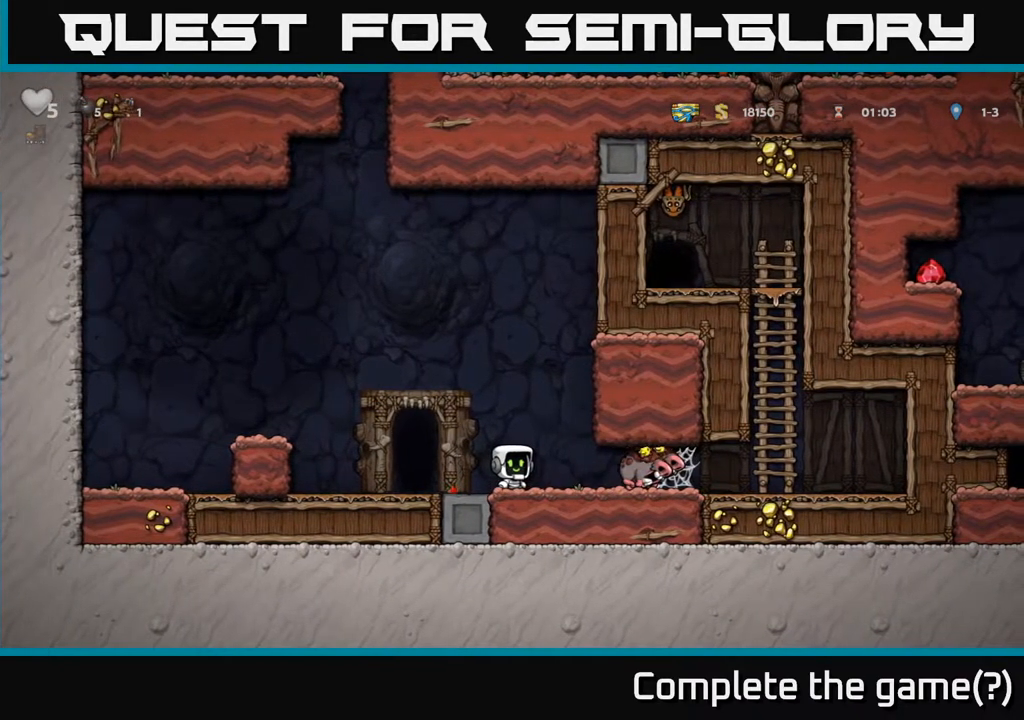
{"buttons": [], "left_stick": "center", "events": []}
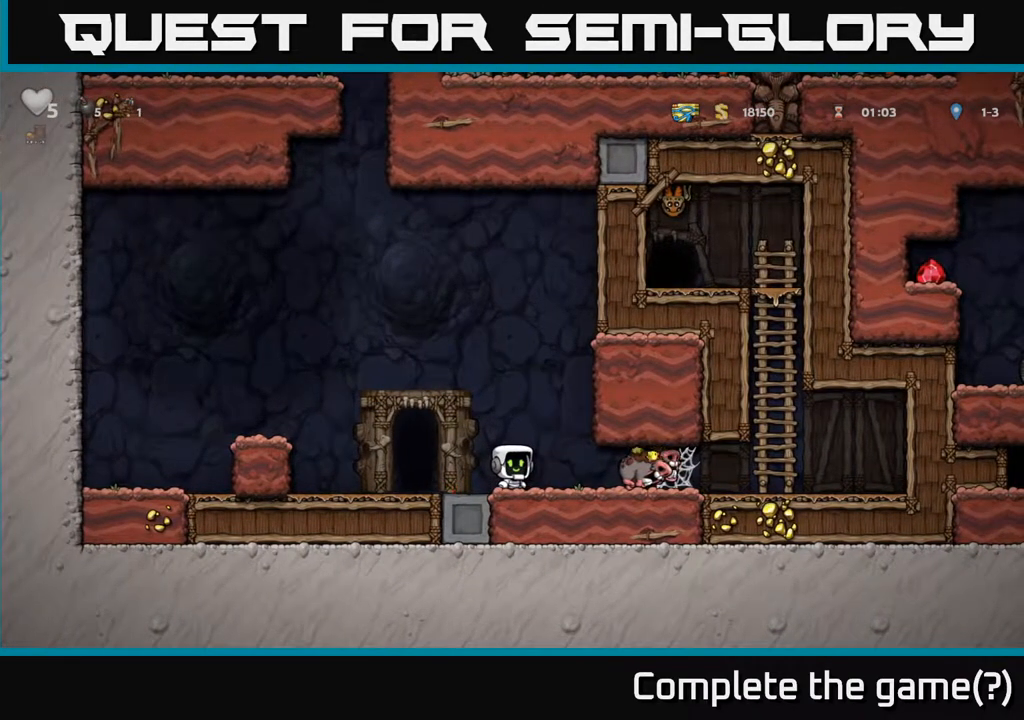
{"buttons": ["DPAD_RIGHT"], "left_stick": "center", "events": [[333, "DPAD_RIGHT", "down"], [400, "X", "down"], [483, "X", "up"]]}
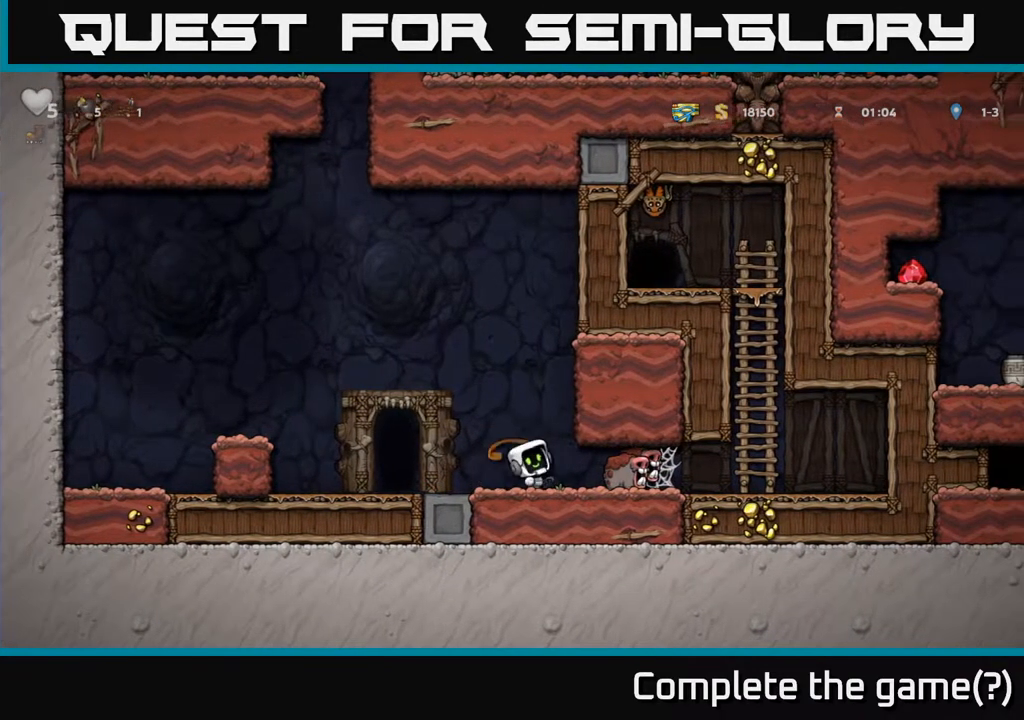
{"buttons": ["A", "DPAD_RIGHT"], "left_stick": "center", "events": [[400, "A", "down"]]}
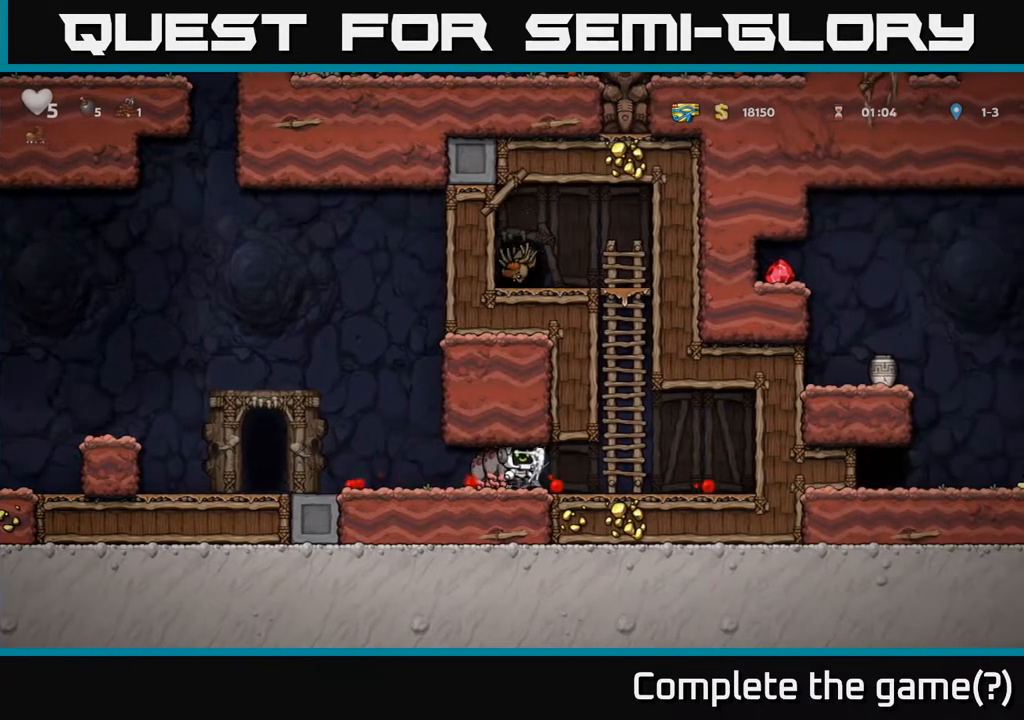
{"buttons": [], "left_stick": "center", "events": [[17, "A", "up"], [500, "DPAD_RIGHT", "up"]]}
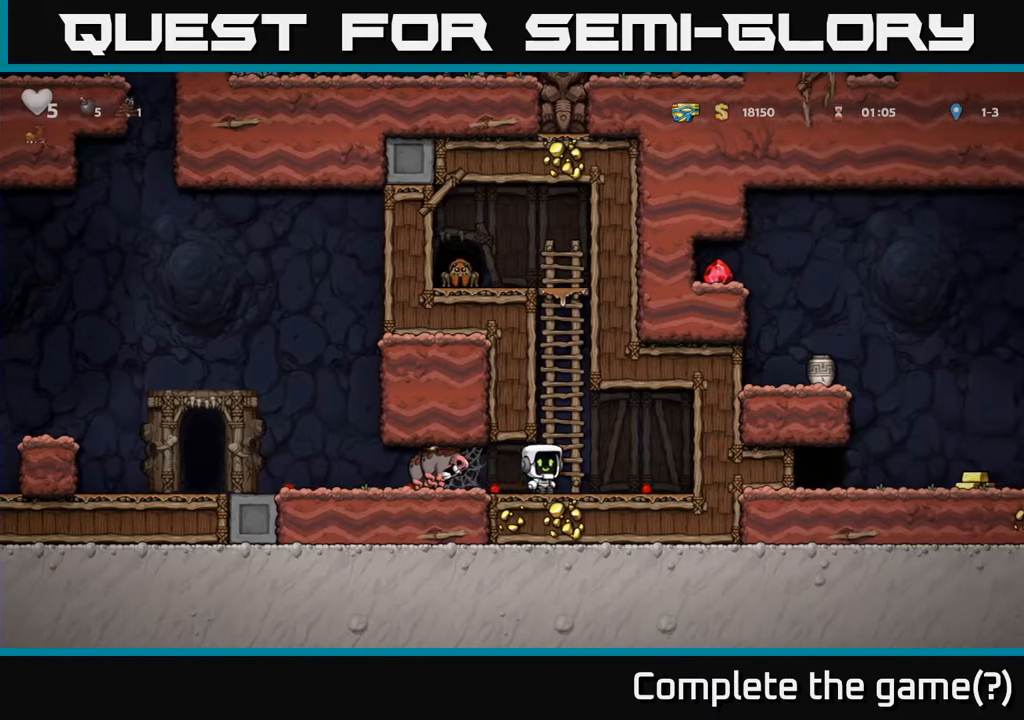
{"buttons": ["DPAD_UP"], "left_stick": "center", "events": [[200, "DPAD_UP", "down"], [333, "DPAD_LEFT", "down"], [400, "DPAD_LEFT", "up"]]}
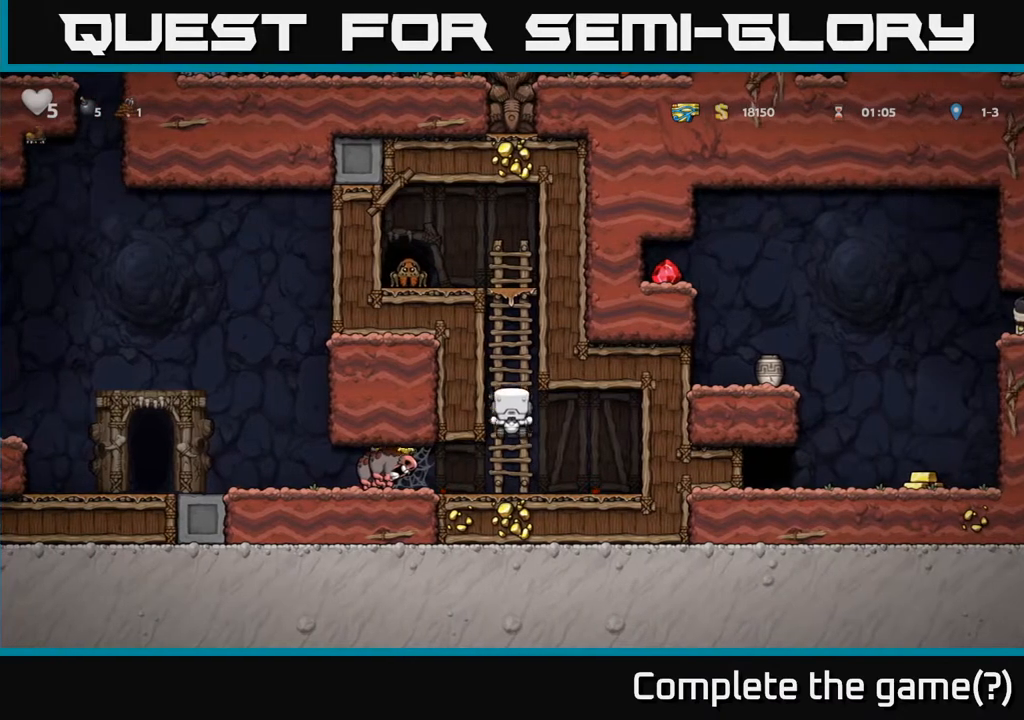
{"buttons": [], "left_stick": "center", "events": [[267, "DPAD_UP", "up"]]}
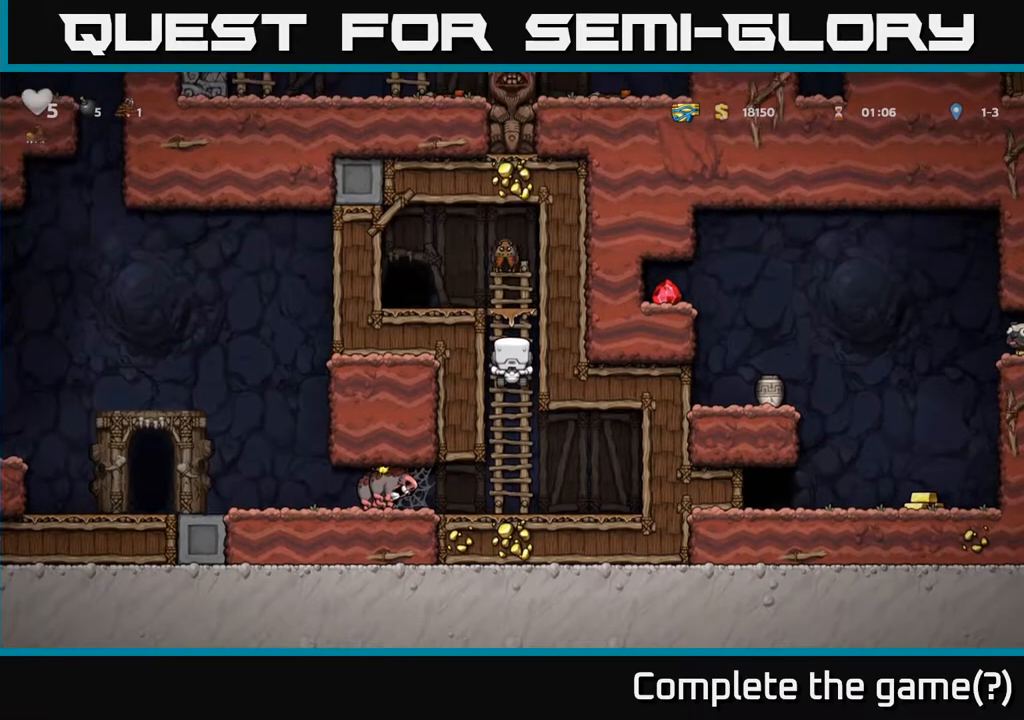
{"buttons": [], "left_stick": "center", "events": [[100, "DPAD_DOWN", "down"], [400, "DPAD_DOWN", "up"]]}
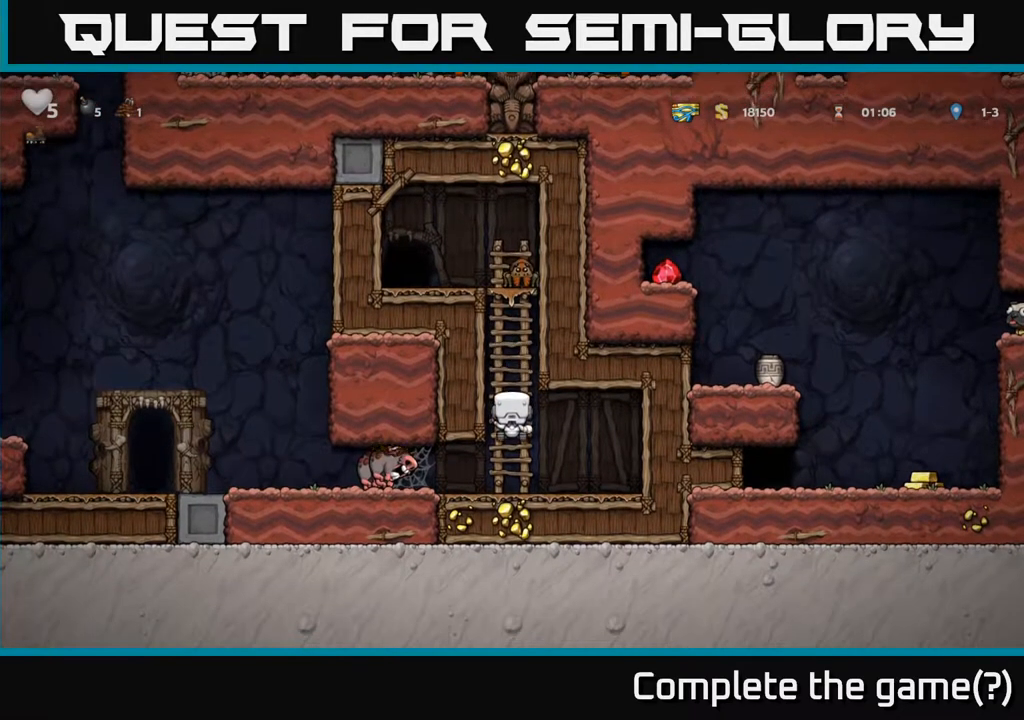
{"buttons": ["X"], "left_stick": "center", "events": [[50, "DPAD_UP", "down"], [433, "DPAD_UP", "up"], [433, "X", "down"]]}
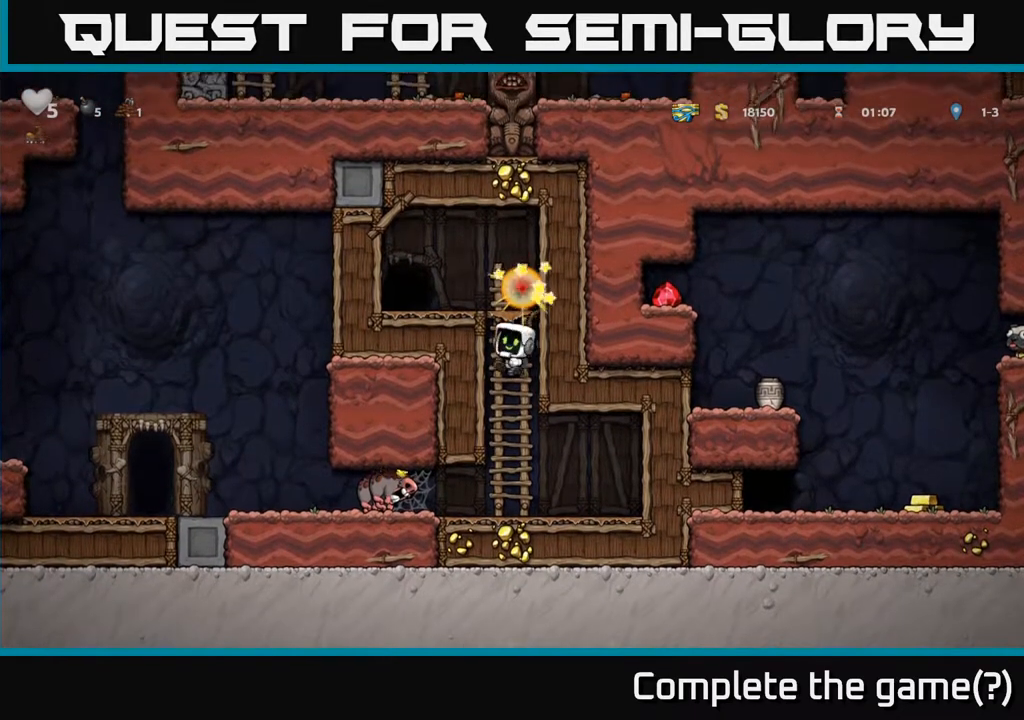
{"buttons": ["A", "DPAD_UP", "DPAD_LEFT"], "left_stick": "center", "events": [[117, "DPAD_UP", "down"], [117, "X", "up"], [183, "DPAD_UP", "up"], [400, "DPAD_UP", "down"], [433, "A", "down"], [483, "DPAD_LEFT", "down"]]}
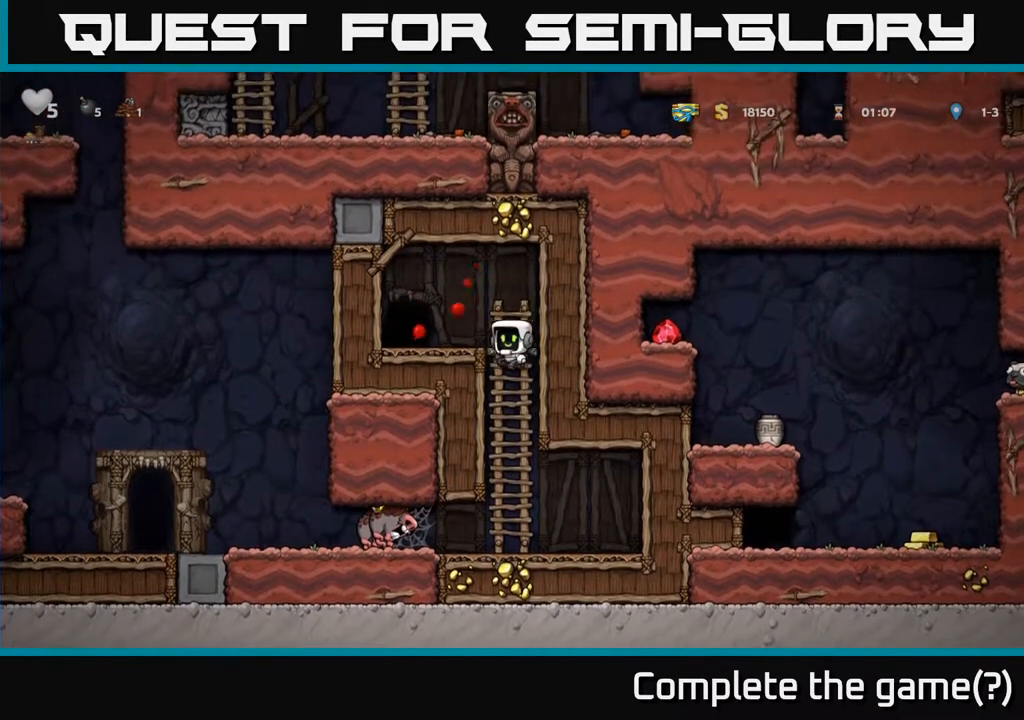
{"buttons": ["L2"], "left_stick": "center", "events": [[33, "A", "up"], [33, "DPAD_UP", "up"], [200, "DPAD_LEFT", "up"], [300, "L2", "down"], [383, "L2", "up"], [500, "L2", "down"]]}
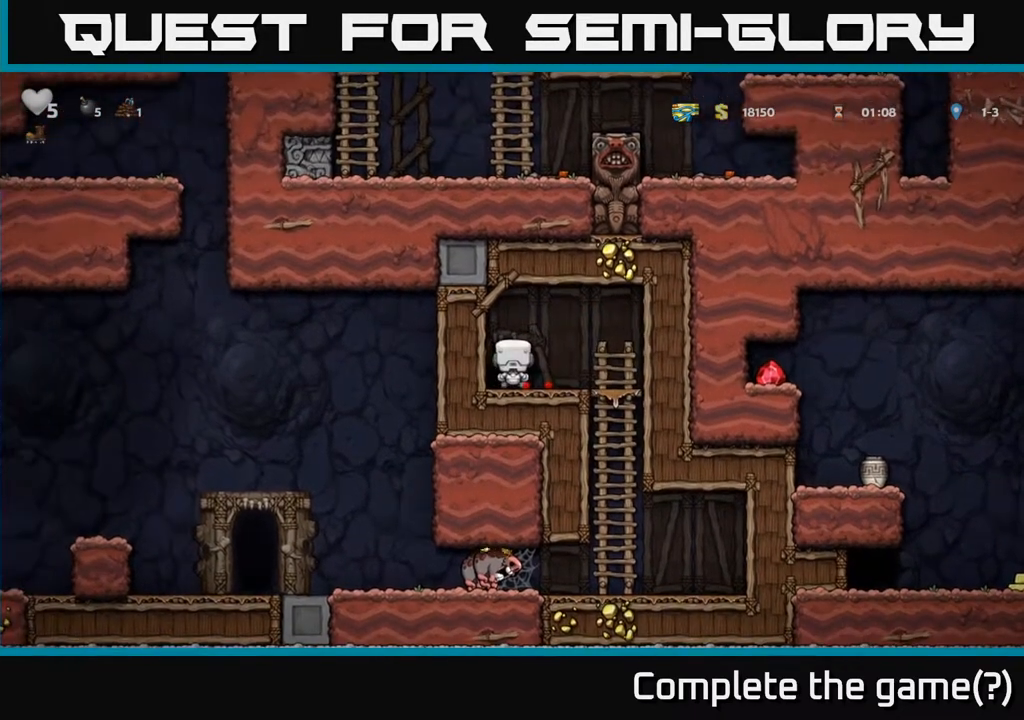
{"buttons": [], "left_stick": "center", "events": [[100, "L2", "up"]]}
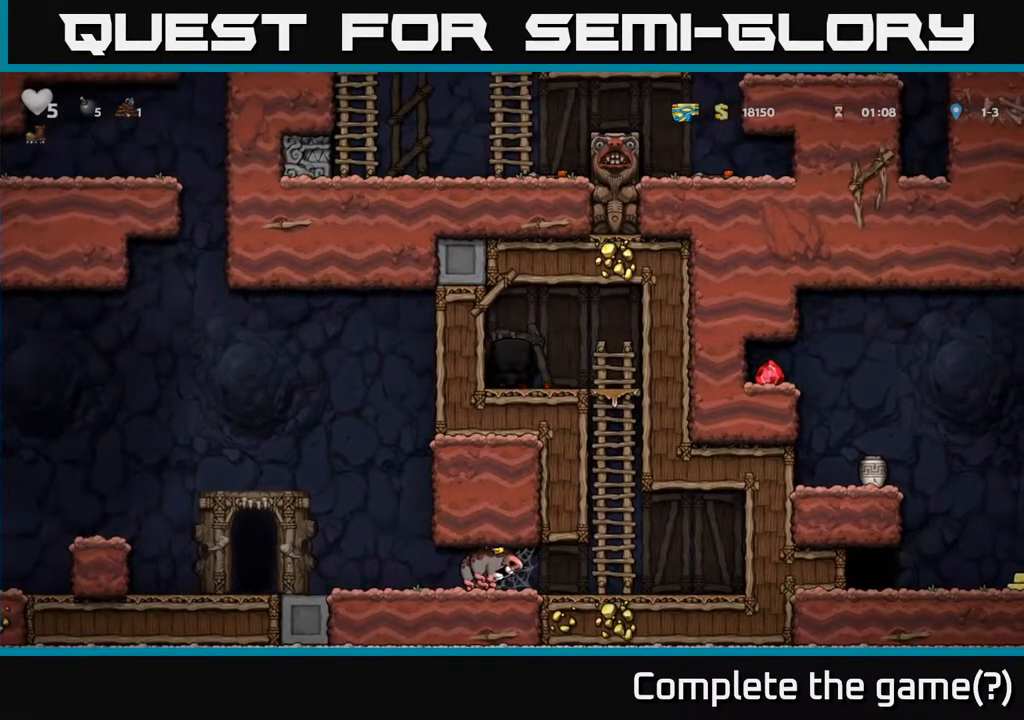
{"buttons": [], "left_stick": "center", "events": []}
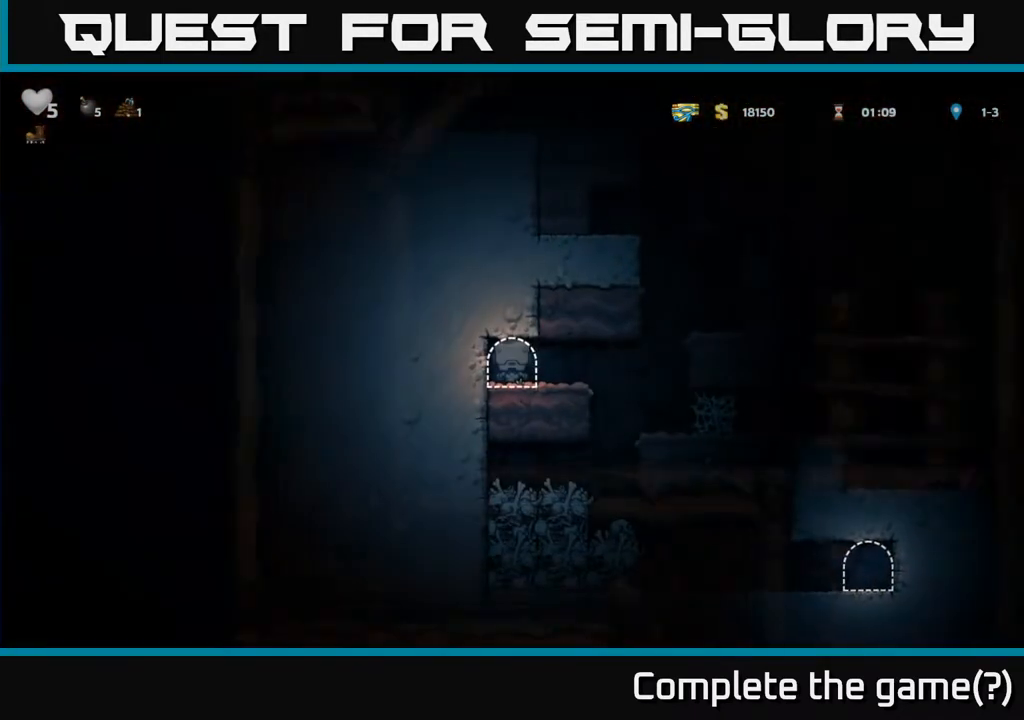
{"buttons": ["A", "DPAD_RIGHT"], "left_stick": "center", "events": [[217, "DPAD_RIGHT", "down"], [500, "A", "down"]]}
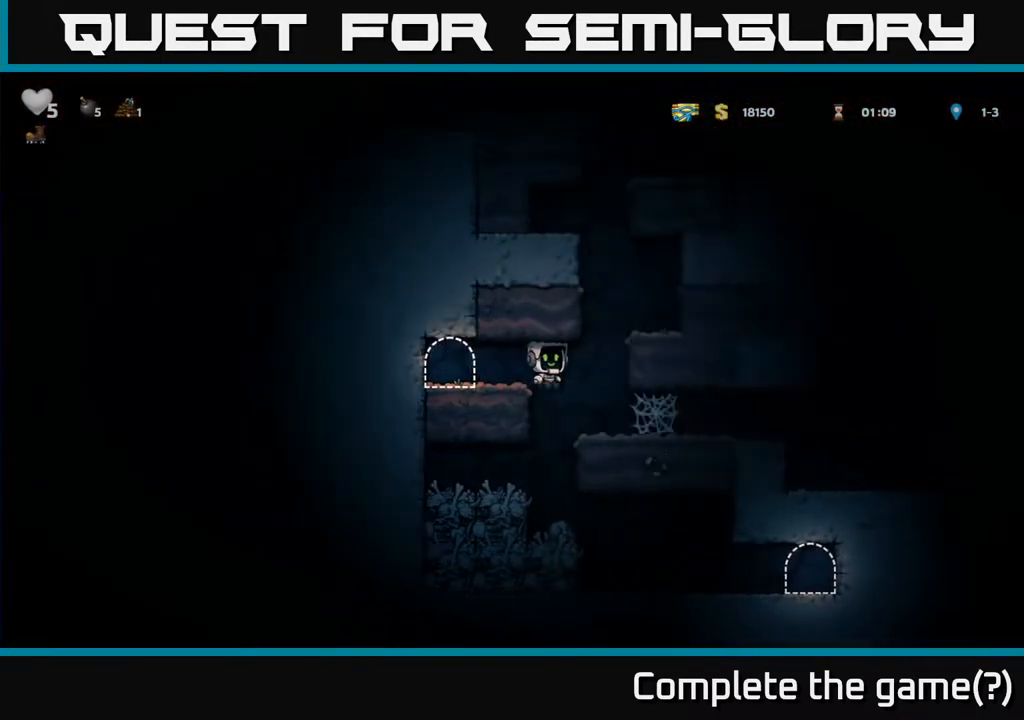
{"buttons": [], "left_stick": "center", "events": [[150, "A", "up"], [383, "DPAD_RIGHT", "up"]]}
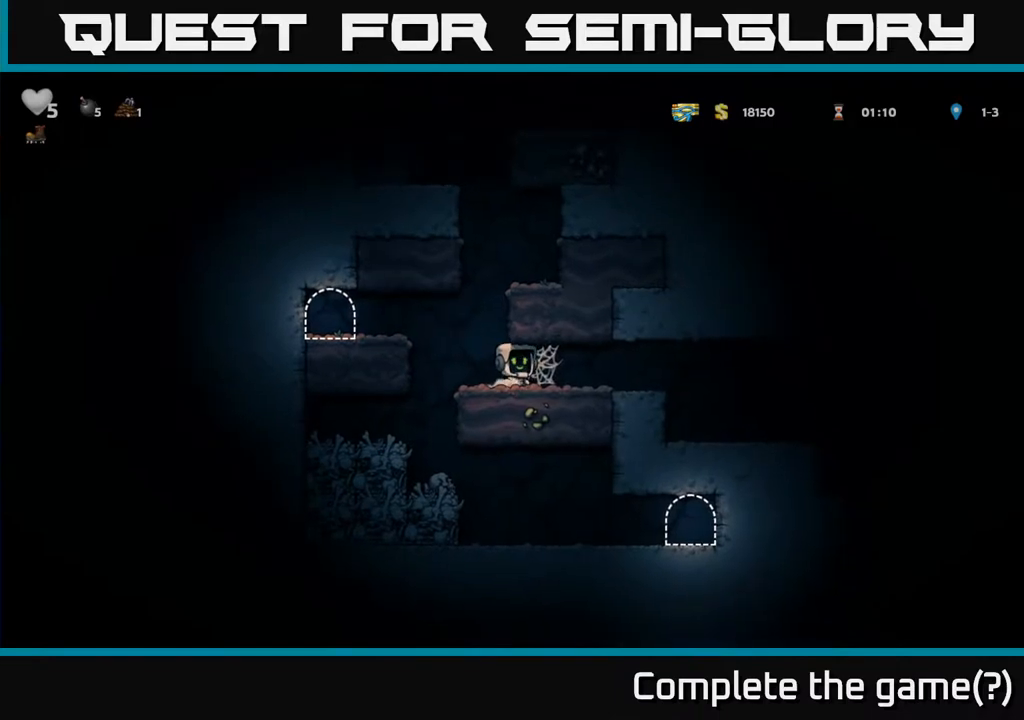
{"buttons": ["A", "DPAD_RIGHT"], "left_stick": "center", "events": [[50, "DPAD_RIGHT", "down"], [183, "A", "down"], [267, "A", "up"], [350, "A", "down"], [417, "A", "up"], [483, "A", "down"]]}
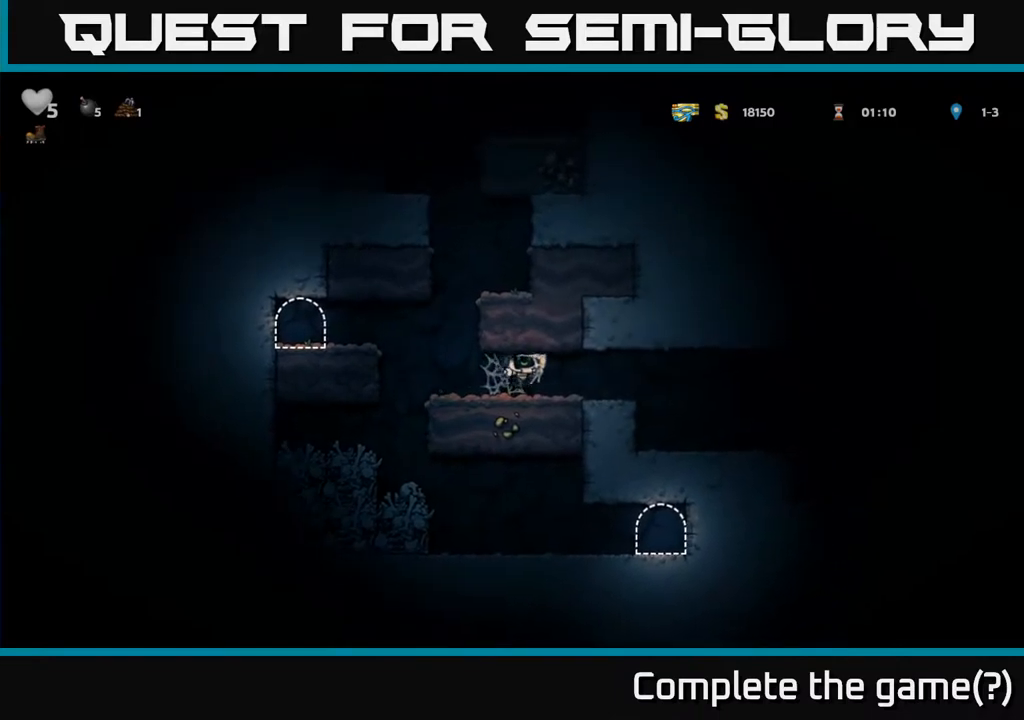
{"buttons": ["DPAD_RIGHT"], "left_stick": "center", "events": [[67, "A", "up"], [200, "A", "down"], [283, "A", "up"]]}
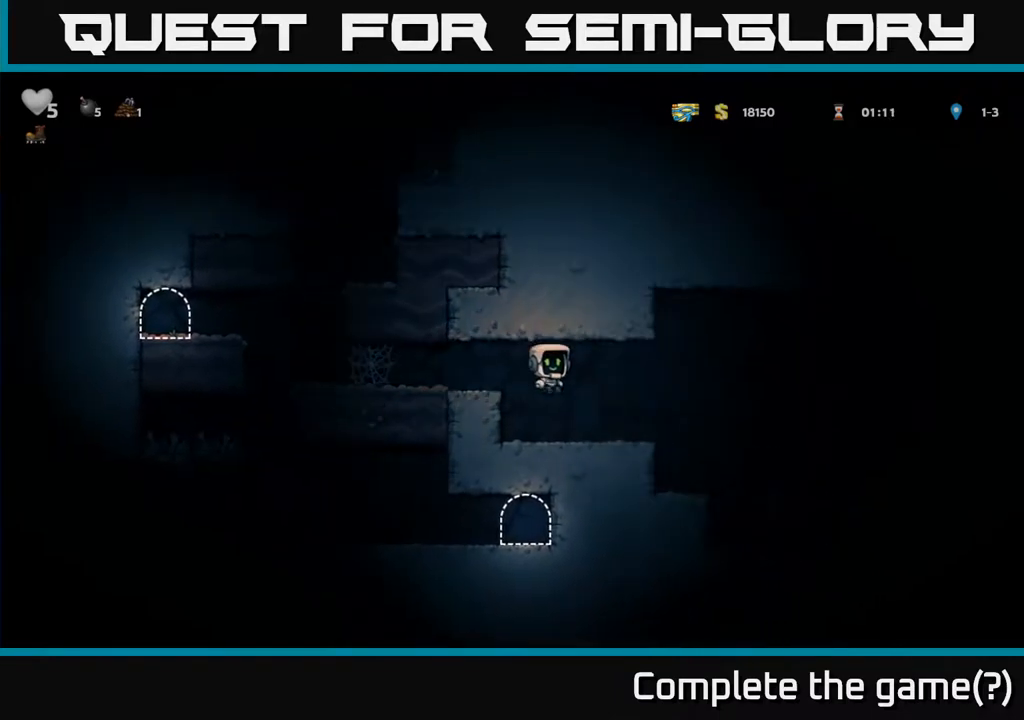
{"buttons": ["DPAD_RIGHT"], "left_stick": "center", "events": [[200, "A", "down"], [333, "A", "up"]]}
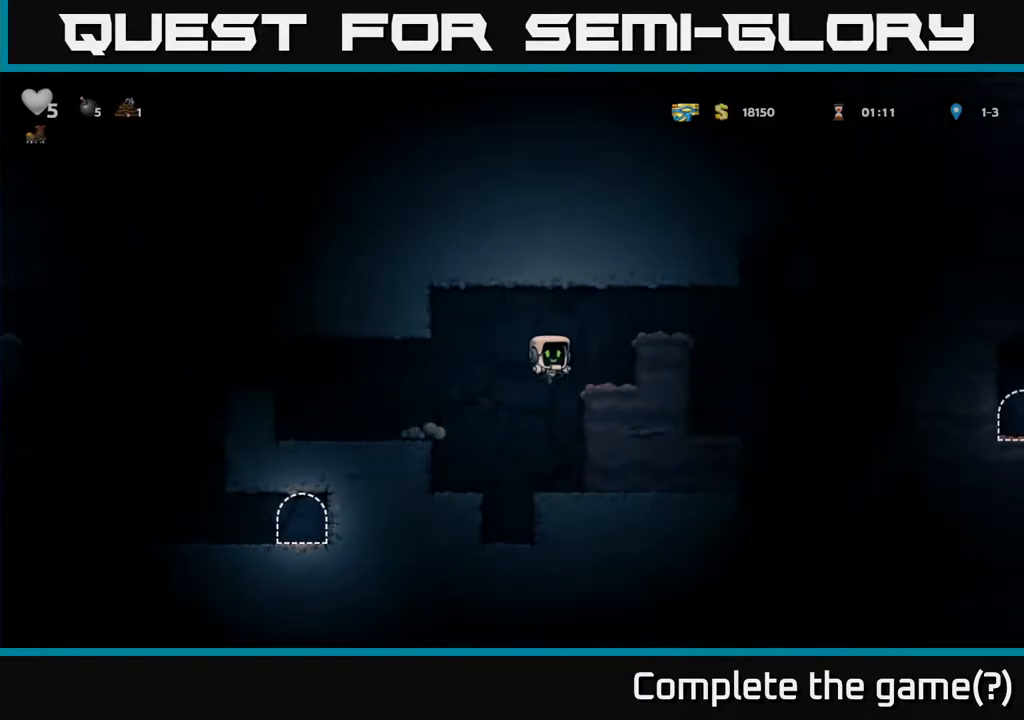
{"buttons": ["DPAD_RIGHT"], "left_stick": "center", "events": [[133, "A", "down"], [300, "A", "up"]]}
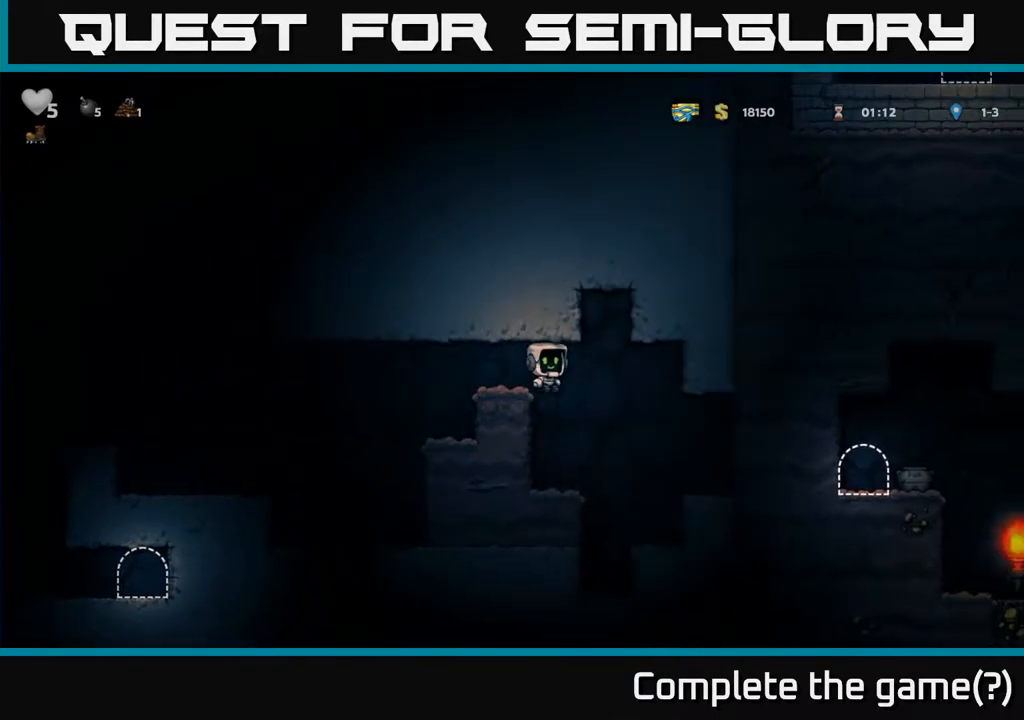
{"buttons": ["A"], "left_stick": "center", "events": [[33, "DPAD_RIGHT", "up"], [150, "DPAD_LEFT", "down"], [317, "DPAD_LEFT", "up"], [483, "A", "down"]]}
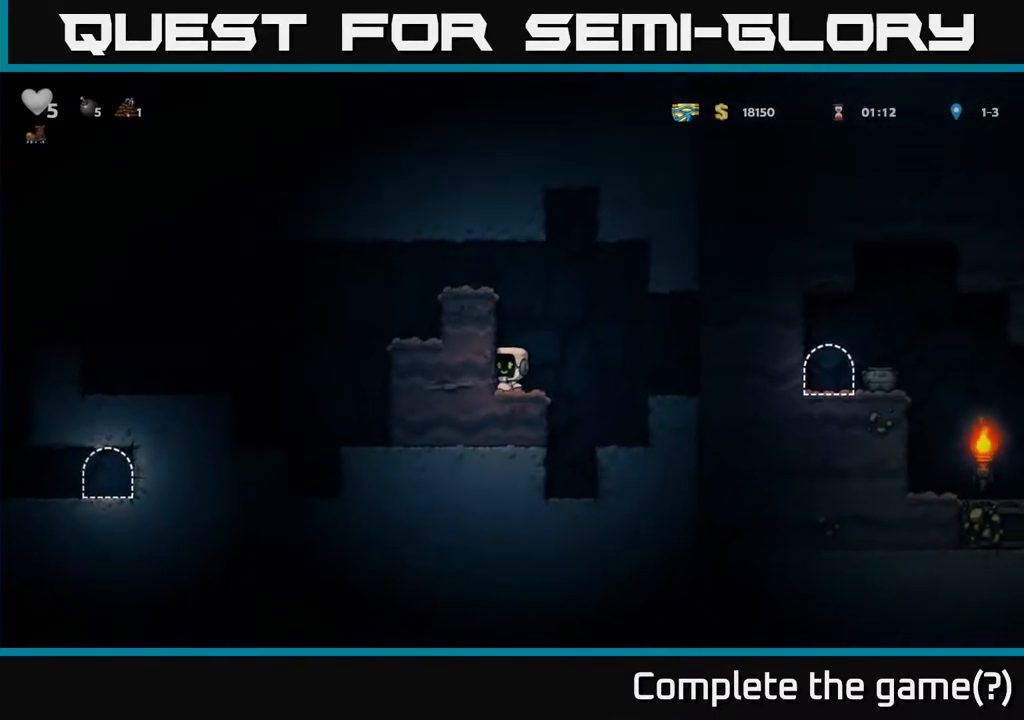
{"buttons": [], "left_stick": "center", "events": [[33, "DPAD_LEFT", "down"], [200, "A", "up"], [317, "A", "down"], [467, "A", "up"], [467, "DPAD_LEFT", "up"]]}
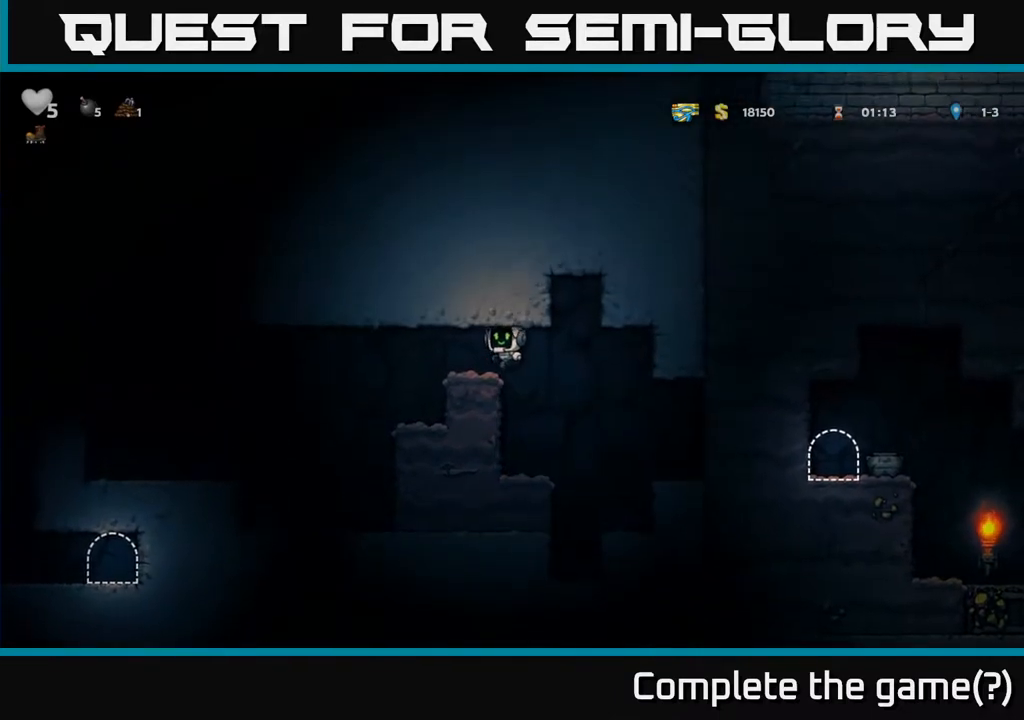
{"buttons": ["DPAD_UP"], "left_stick": "center", "events": [[167, "DPAD_UP", "down"]]}